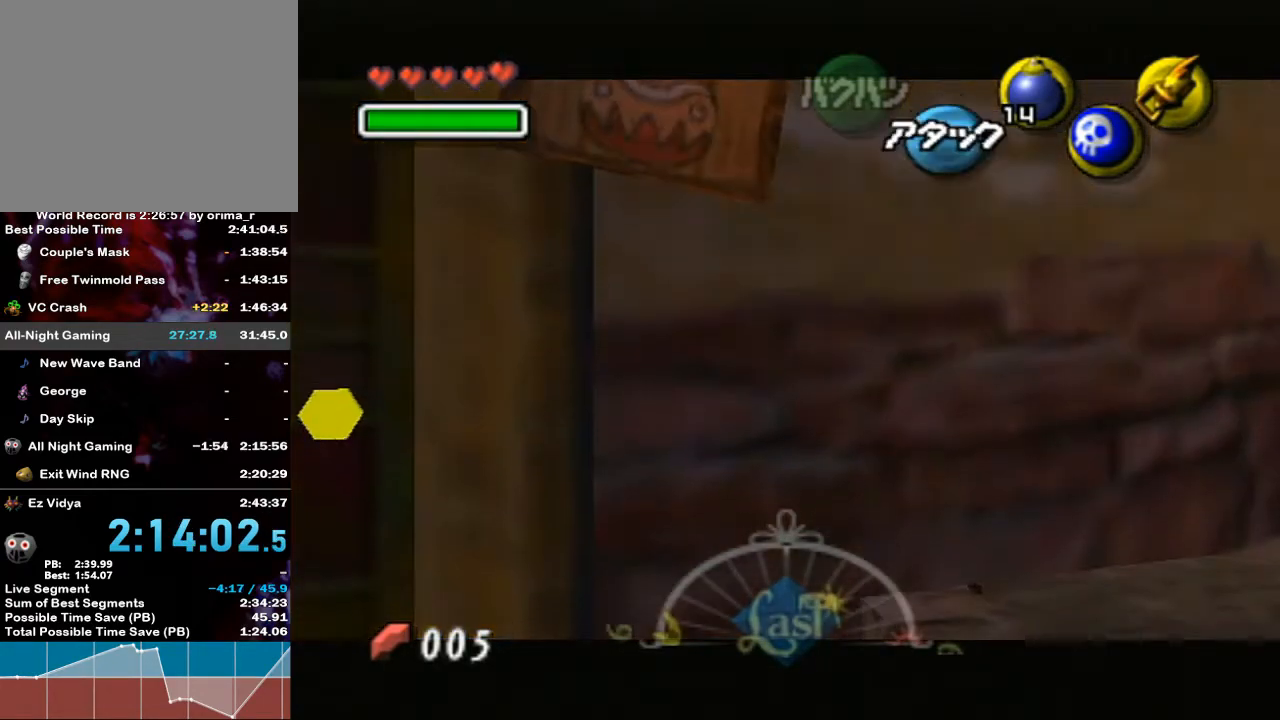
Gameplay with a controller (Nintendo layout); each line is a JSON object with the inputs held at the frame after it. "events" lists button and stick changes between this image and that frame as [ms after this image, input, new state], when the widget could be followed in between. Not read: L3 R3.
{"buttons": ["A", "L1"], "left_stick": "left", "right_stick": "center", "events": [[50, "L1", "up"], [167, "L1", "down"], [333, "left_stick", "left"], [500, "A", "down"]]}
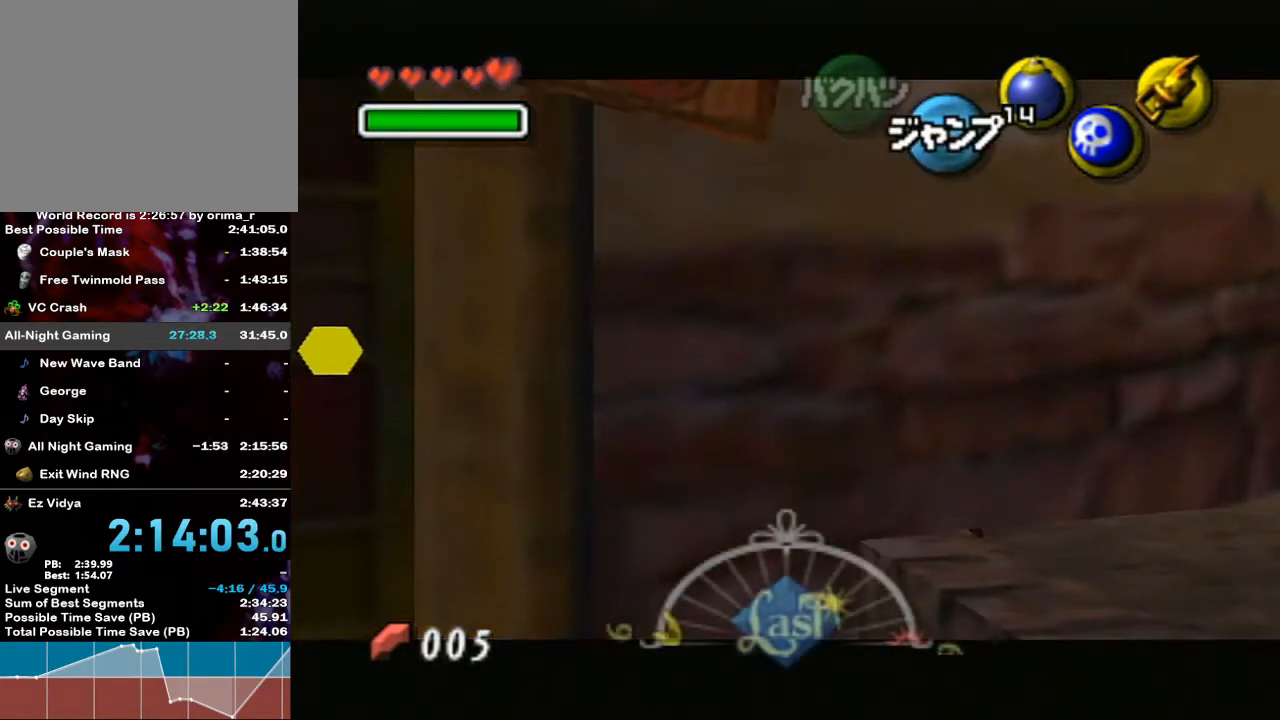
{"buttons": ["L1"], "left_stick": "left", "right_stick": "center", "events": [[117, "A", "up"]]}
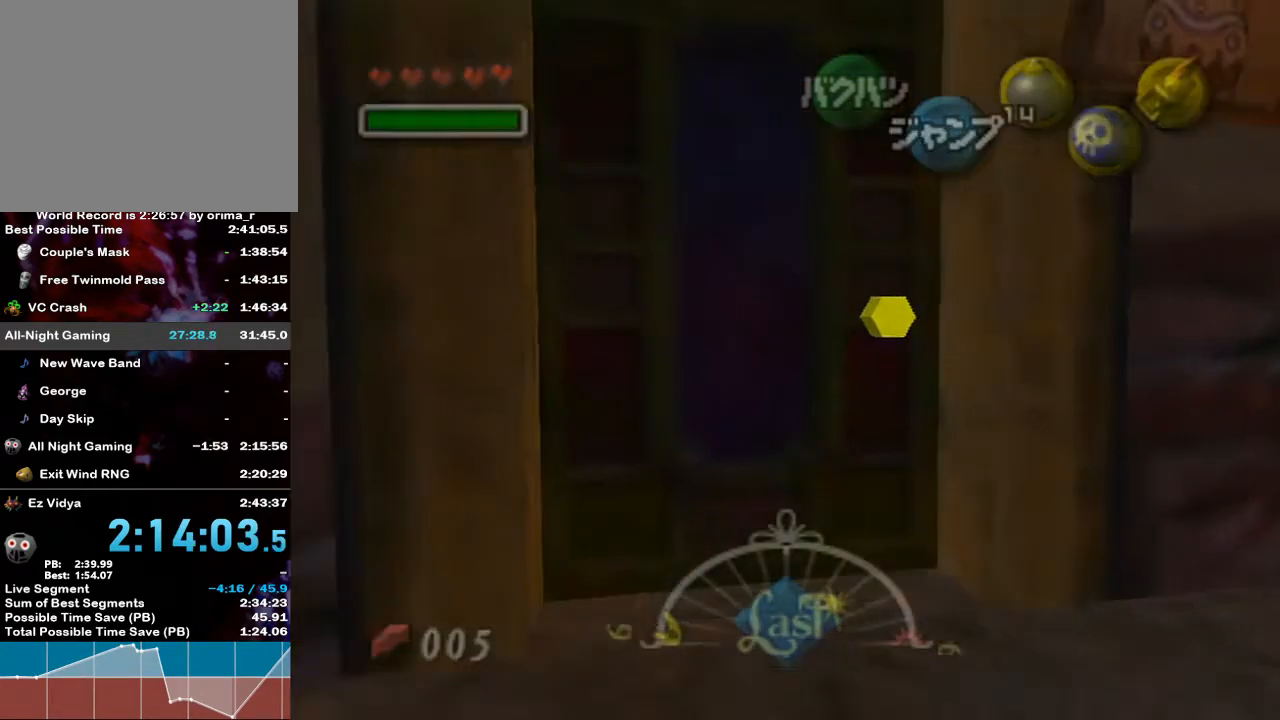
{"buttons": [], "left_stick": "center", "right_stick": "center", "events": [[367, "left_stick", "center"], [450, "L1", "up"]]}
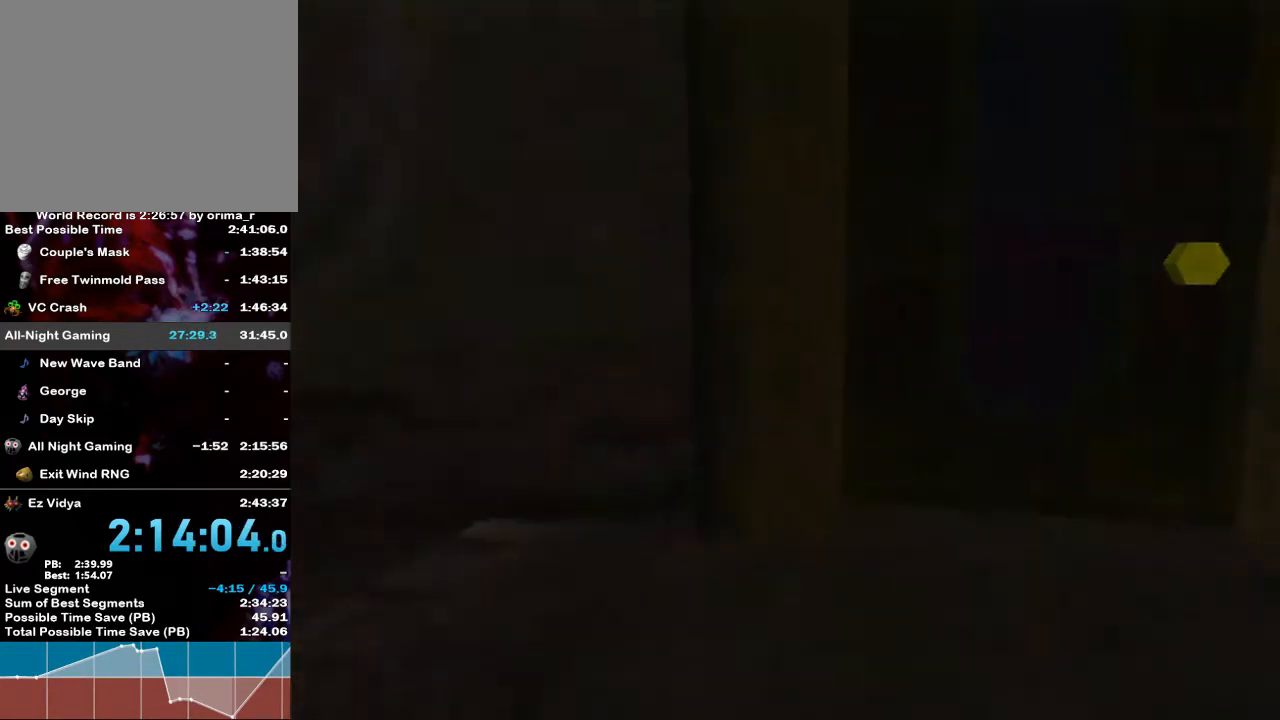
{"buttons": [], "left_stick": "up-right", "right_stick": "center", "events": [[267, "left_stick", "up-right"]]}
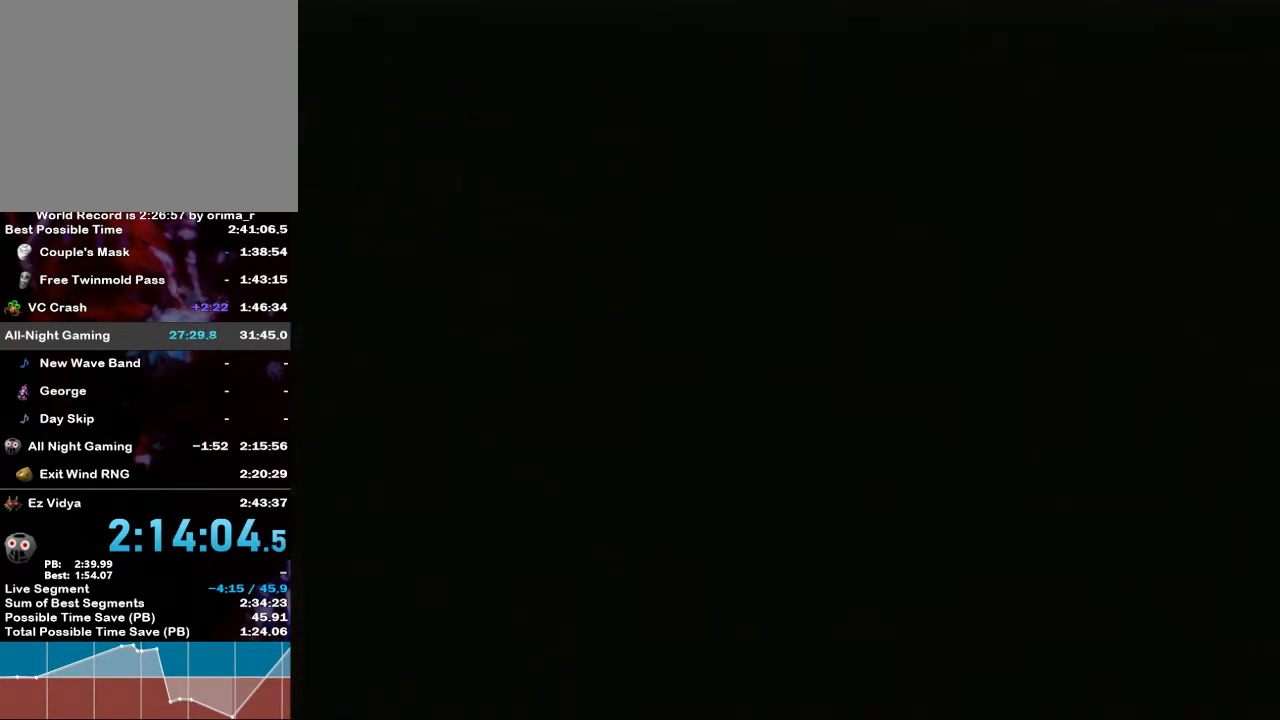
{"buttons": [], "left_stick": "up-right", "right_stick": "center", "events": []}
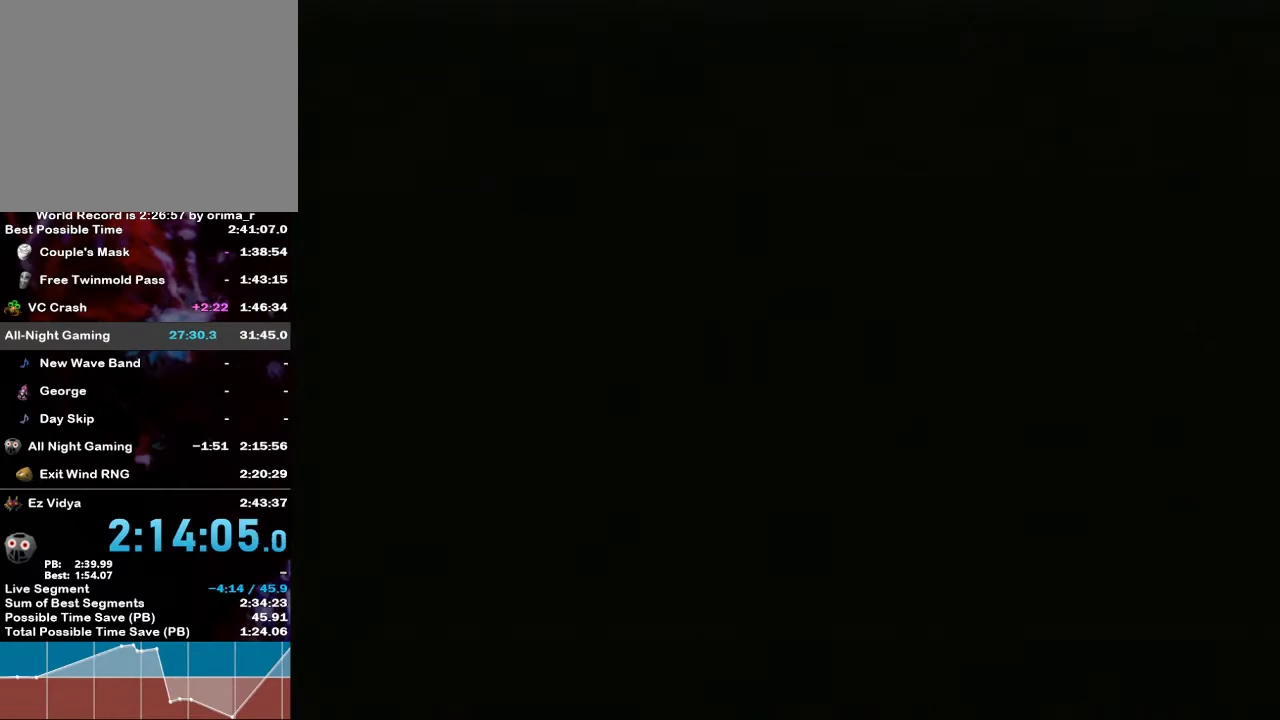
{"buttons": [], "left_stick": "right", "right_stick": "center", "events": [[217, "left_stick", "right"]]}
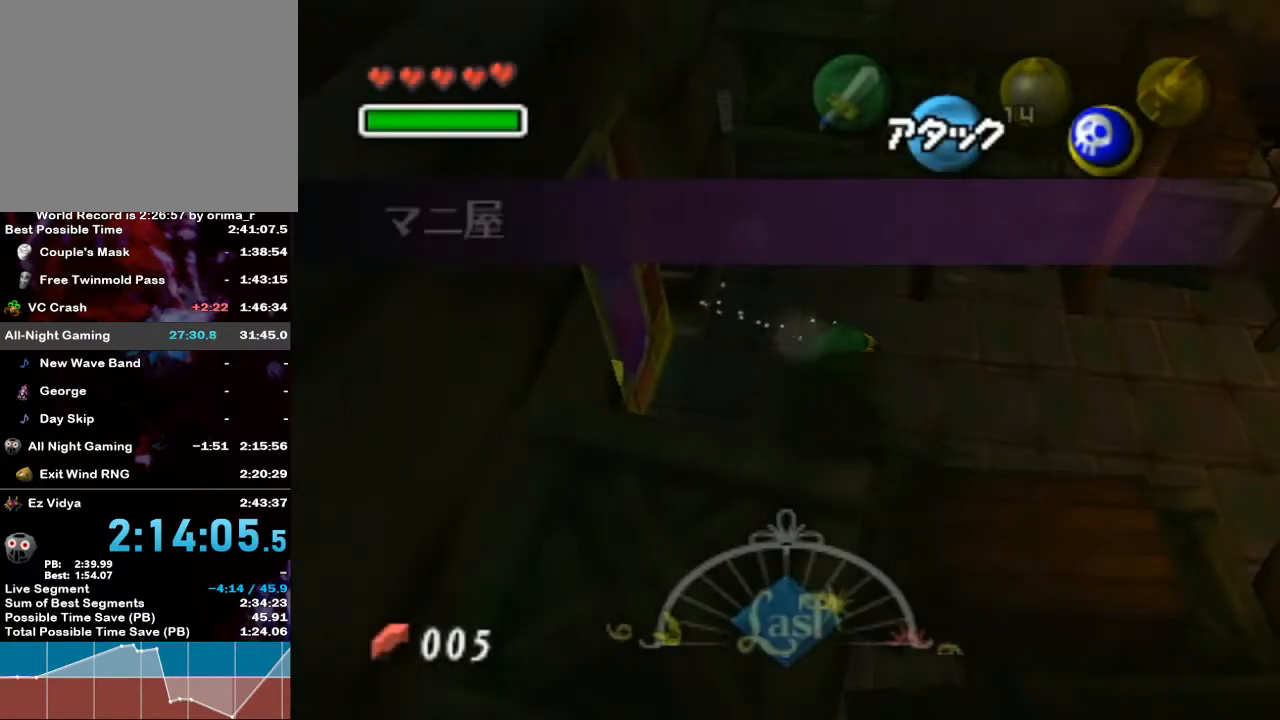
{"buttons": [], "left_stick": "right", "right_stick": "center", "events": []}
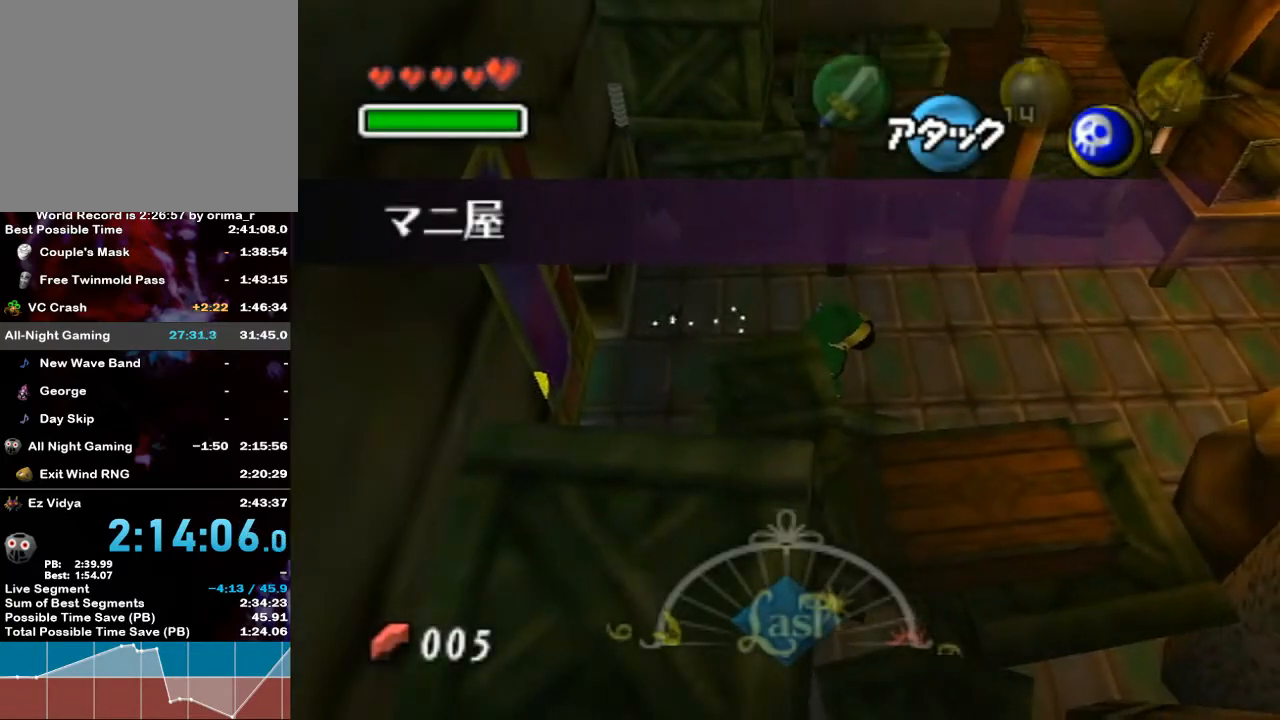
{"buttons": [], "left_stick": "right", "right_stick": "center", "events": [[133, "Z", "down"], [200, "Z", "up"], [333, "START", "down"], [483, "START", "up"]]}
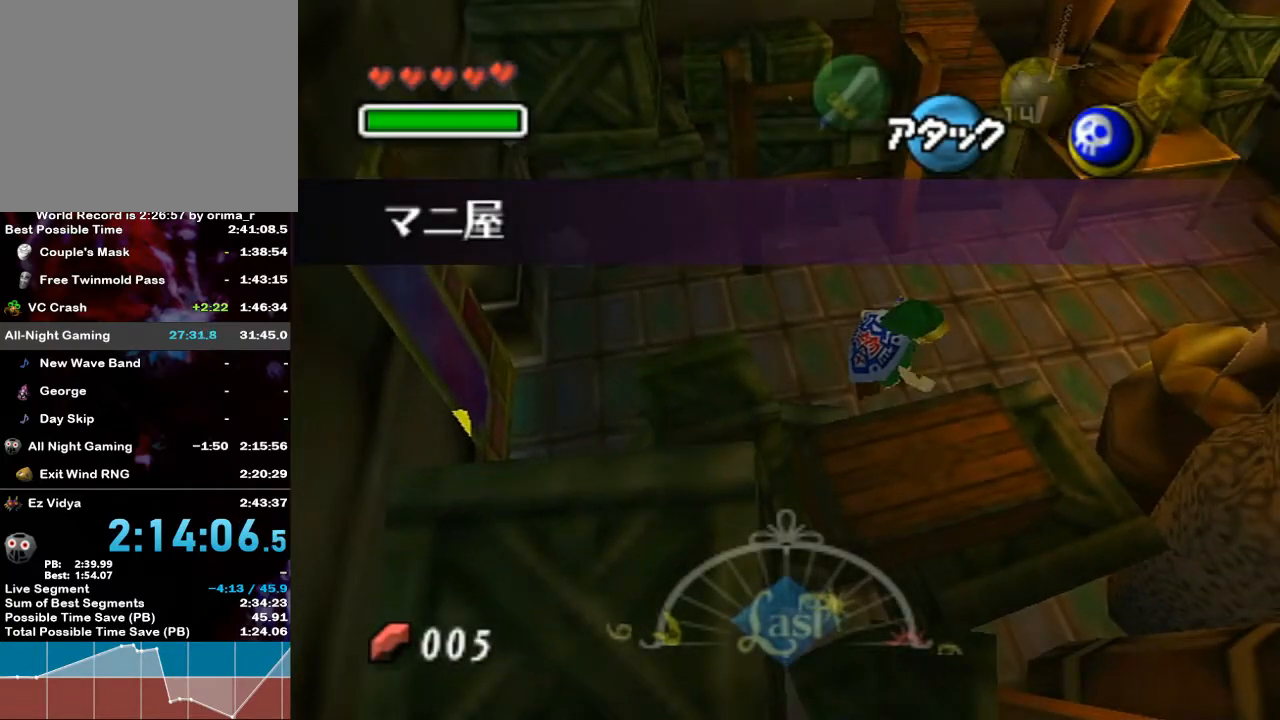
{"buttons": [], "left_stick": "center", "right_stick": "center", "events": [[50, "left_stick", "center"]]}
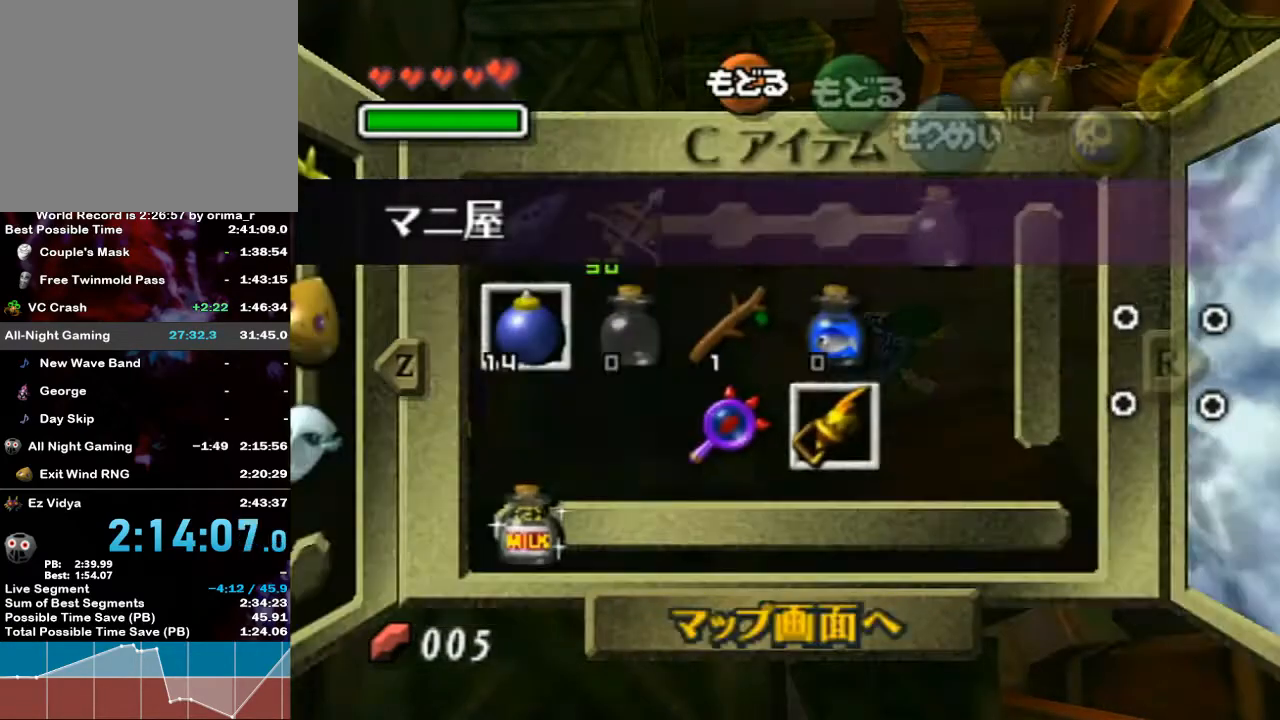
{"buttons": [], "left_stick": "center", "right_stick": "center", "events": [[167, "left_stick", "up-left"], [200, "X", "down"], [300, "X", "up"], [333, "left_stick", "center"]]}
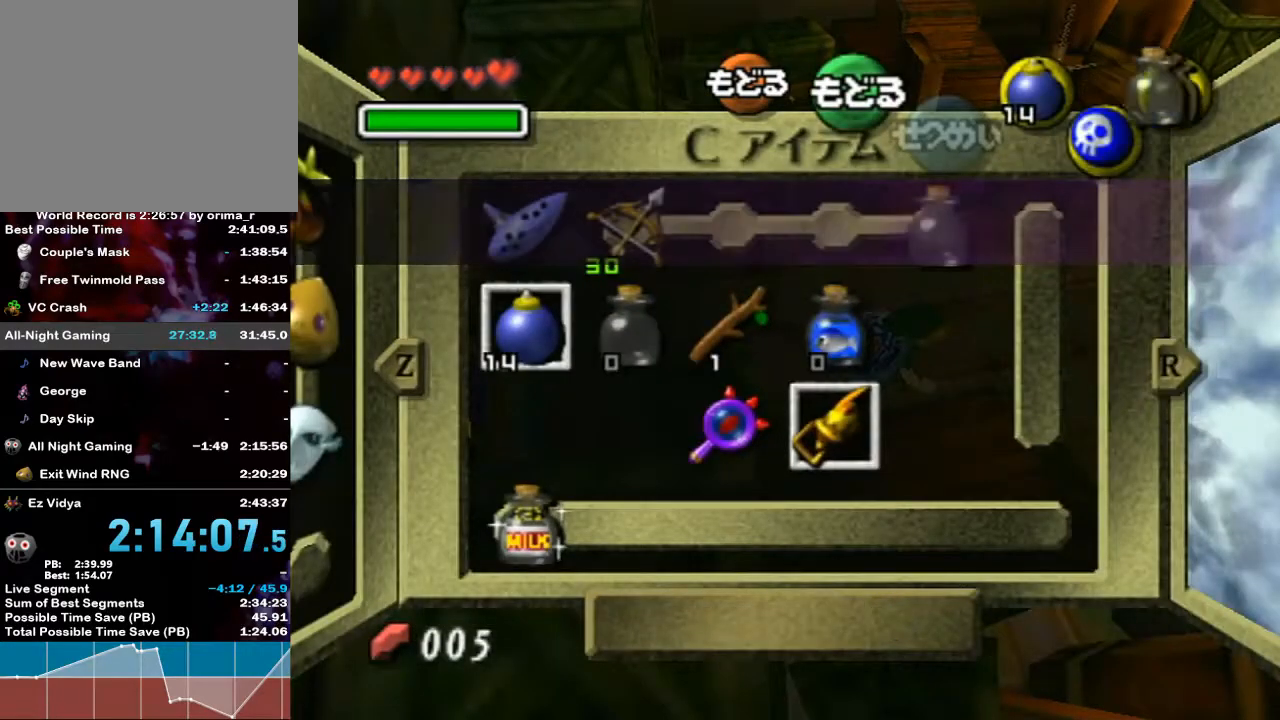
{"buttons": [], "left_stick": "left", "right_stick": "center", "events": [[83, "left_stick", "down-left"], [267, "left_stick", "left"], [417, "left_stick", "center"], [483, "left_stick", "left"]]}
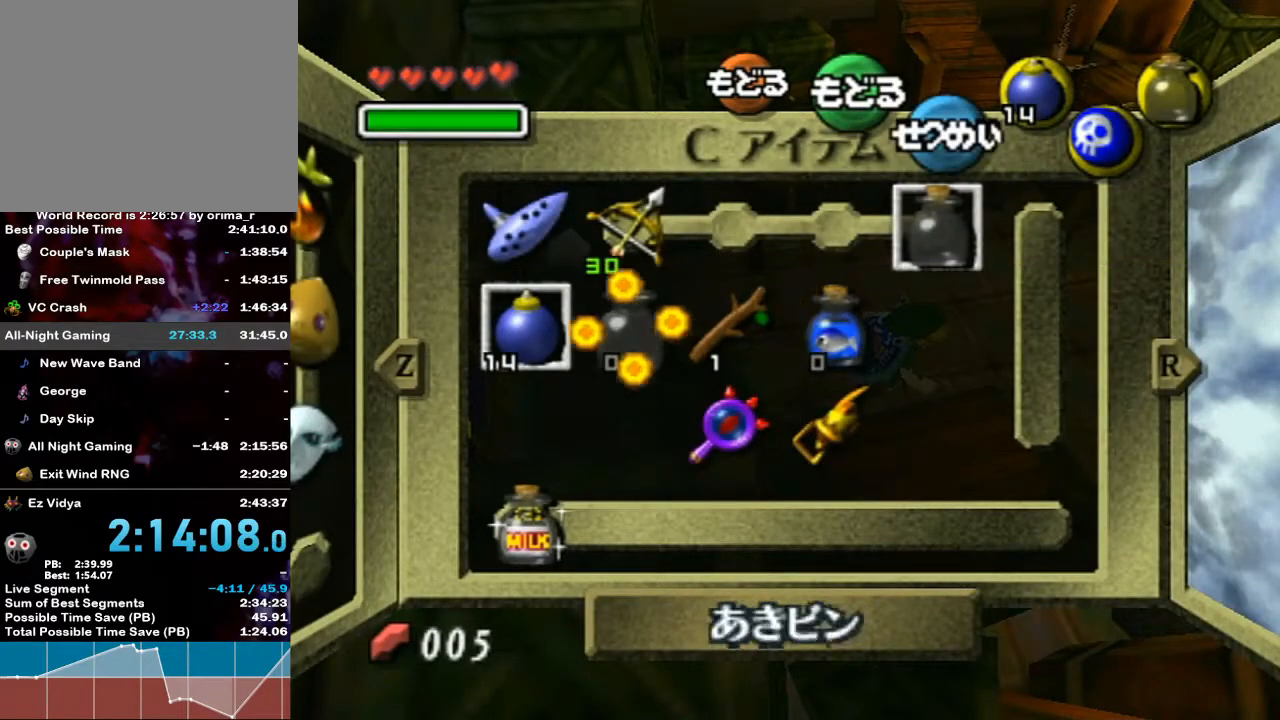
{"buttons": [], "left_stick": "down", "right_stick": "center", "events": [[50, "Y", "down"], [117, "Y", "up"], [167, "left_stick", "center"], [383, "left_stick", "down"]]}
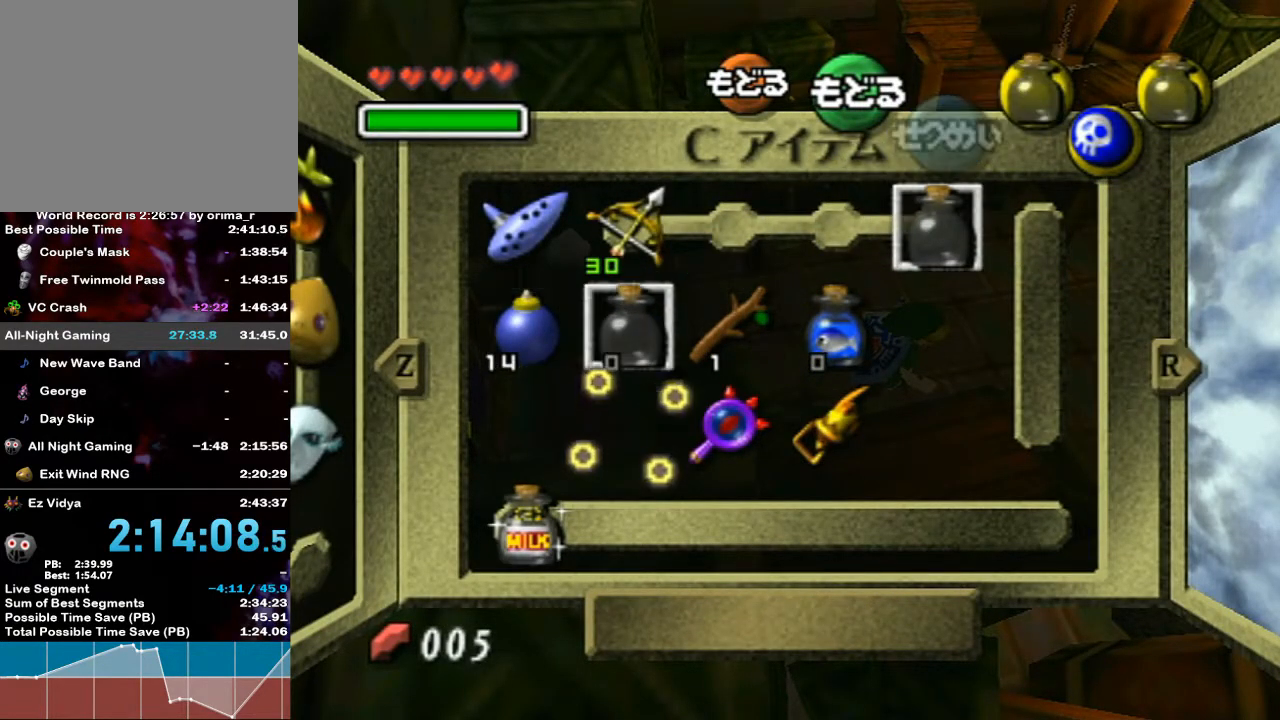
{"buttons": [], "left_stick": "center", "right_stick": "center", "events": [[50, "left_stick", "center"], [183, "left_stick", "down-left"], [283, "Z", "down"], [317, "left_stick", "center"], [383, "Z", "up"]]}
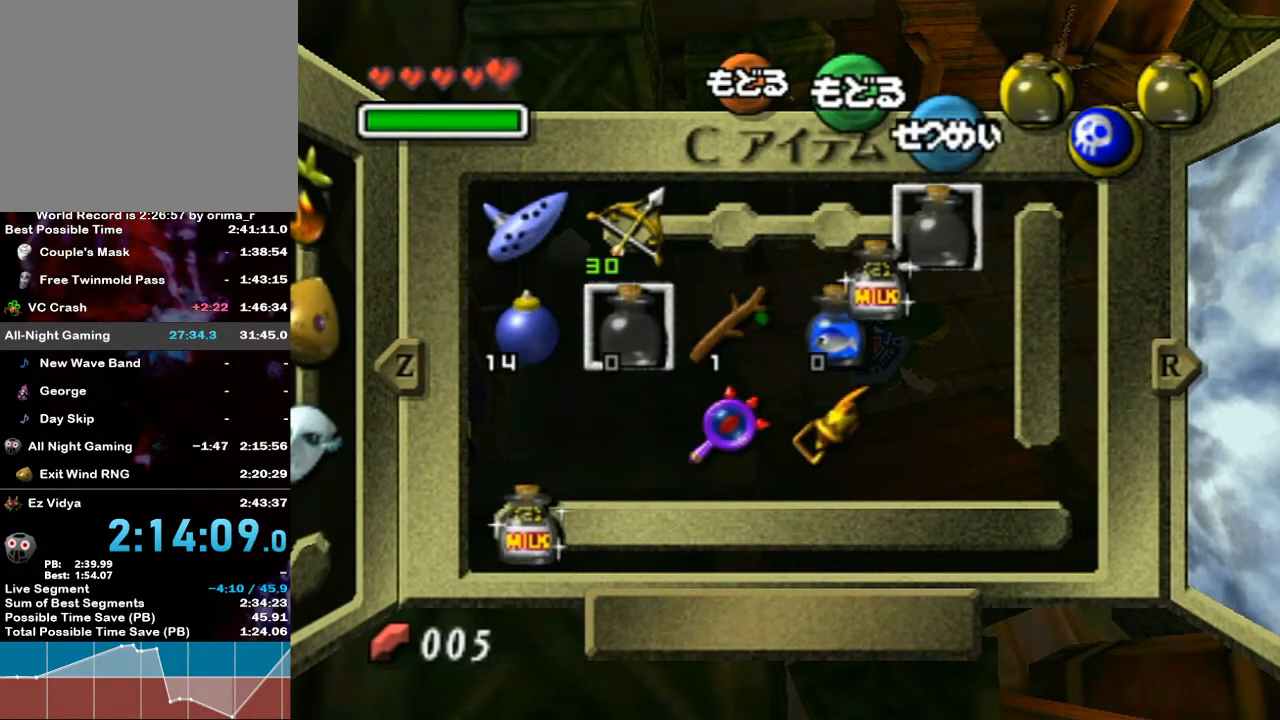
{"buttons": [], "left_stick": "right", "right_stick": "center", "events": [[200, "START", "down"], [200, "left_stick", "right"], [333, "START", "up"]]}
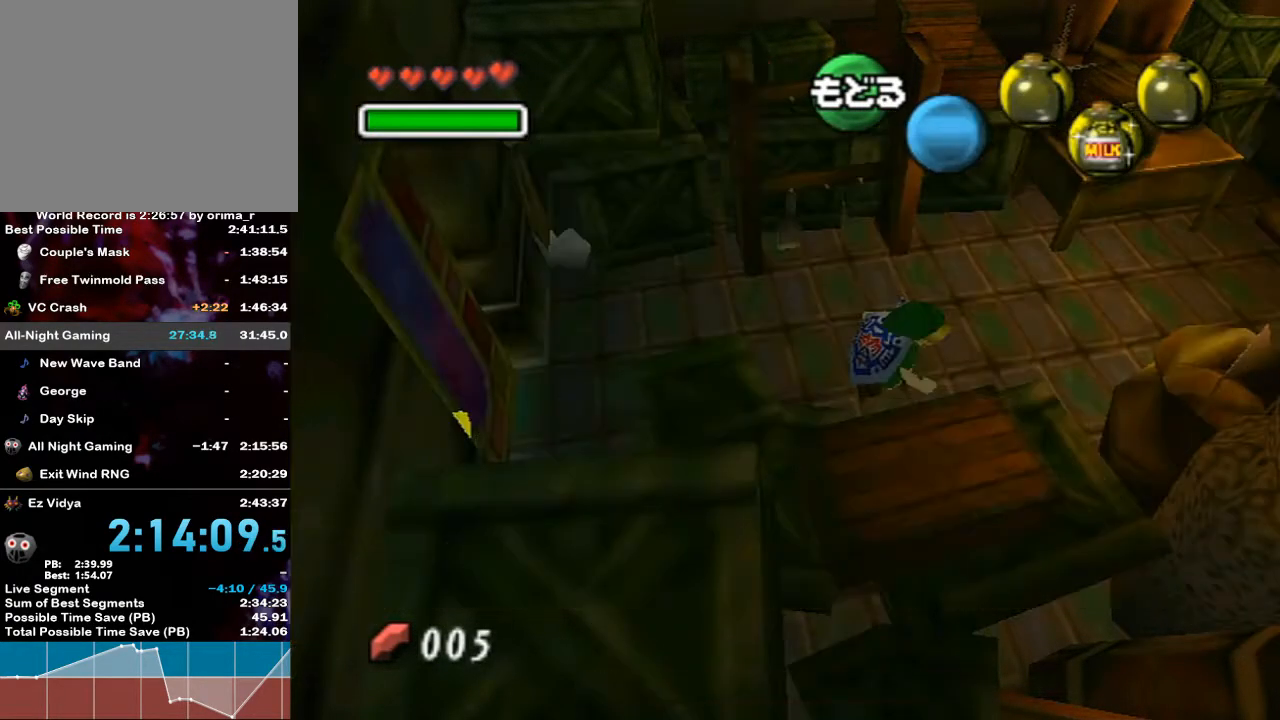
{"buttons": [], "left_stick": "up-right", "right_stick": "center", "events": [[133, "A", "down"], [233, "A", "up"], [450, "left_stick", "up-right"]]}
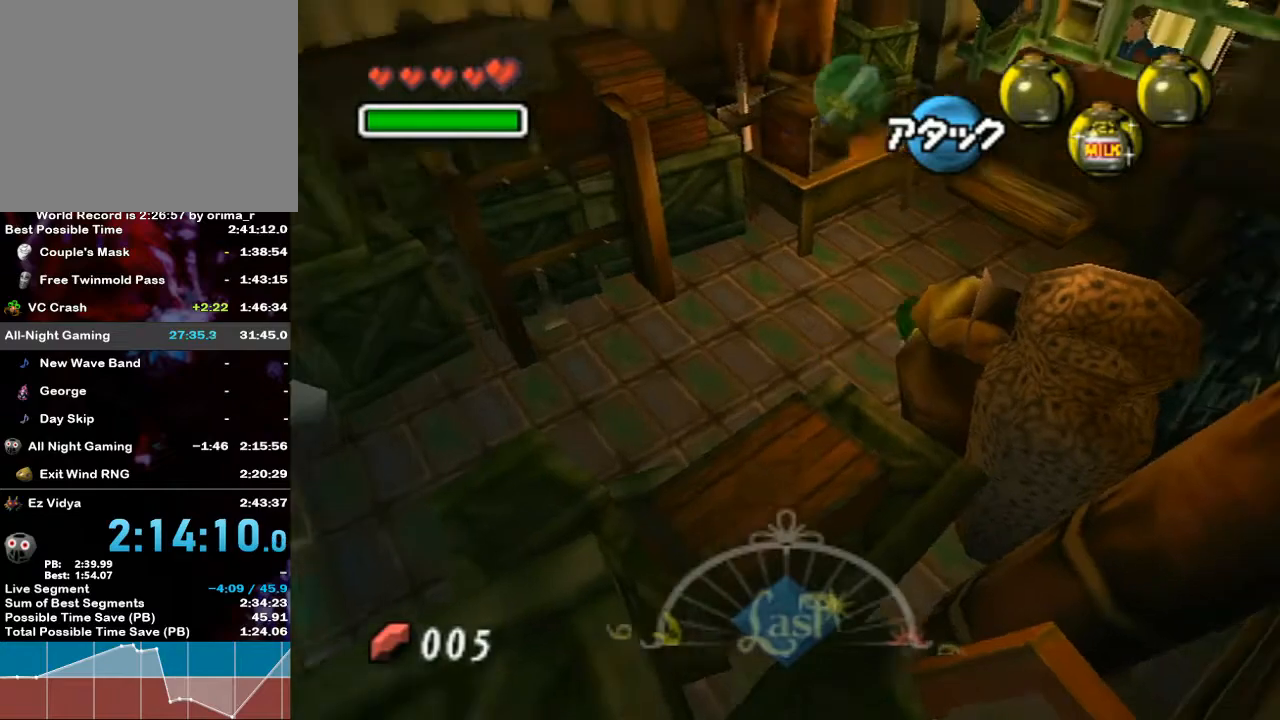
{"buttons": [], "left_stick": "up", "right_stick": "center", "events": [[167, "left_stick", "up"]]}
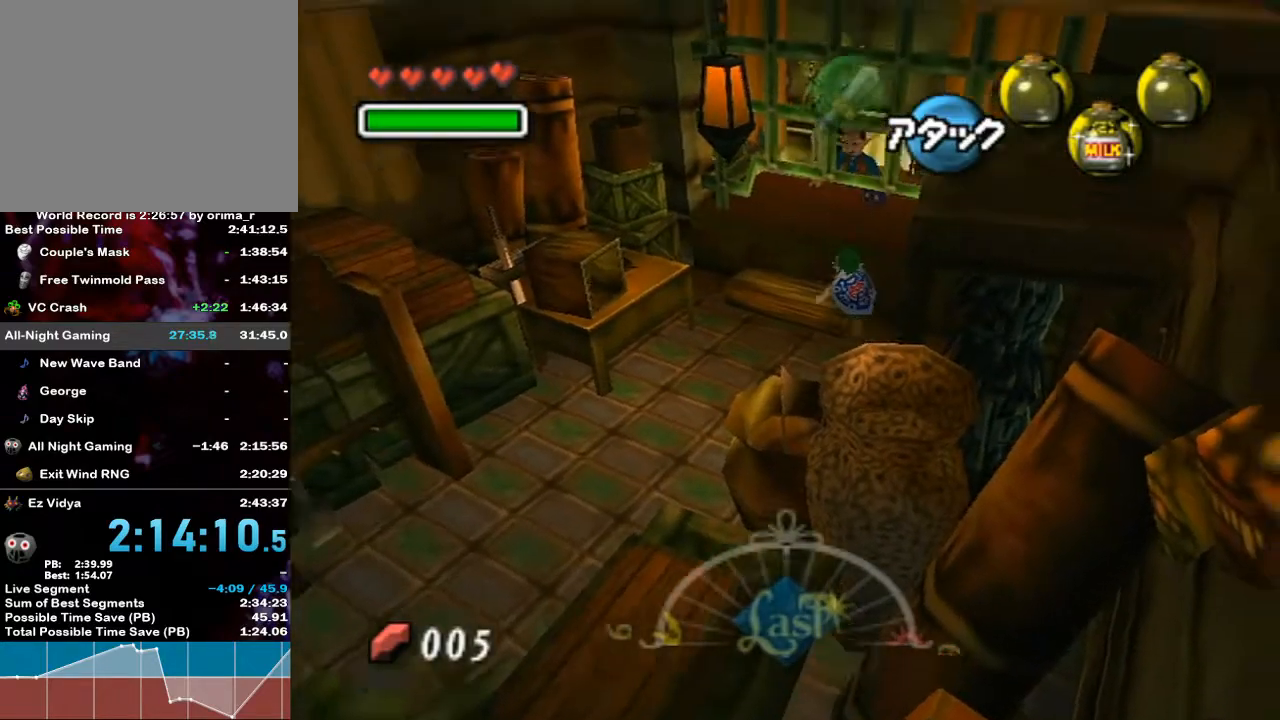
{"buttons": ["L1"], "left_stick": "up", "right_stick": "center", "events": [[167, "L1", "down"], [200, "A", "down"], [300, "A", "up"], [367, "A", "down"], [367, "L1", "up"], [383, "L1", "down"], [467, "A", "up"]]}
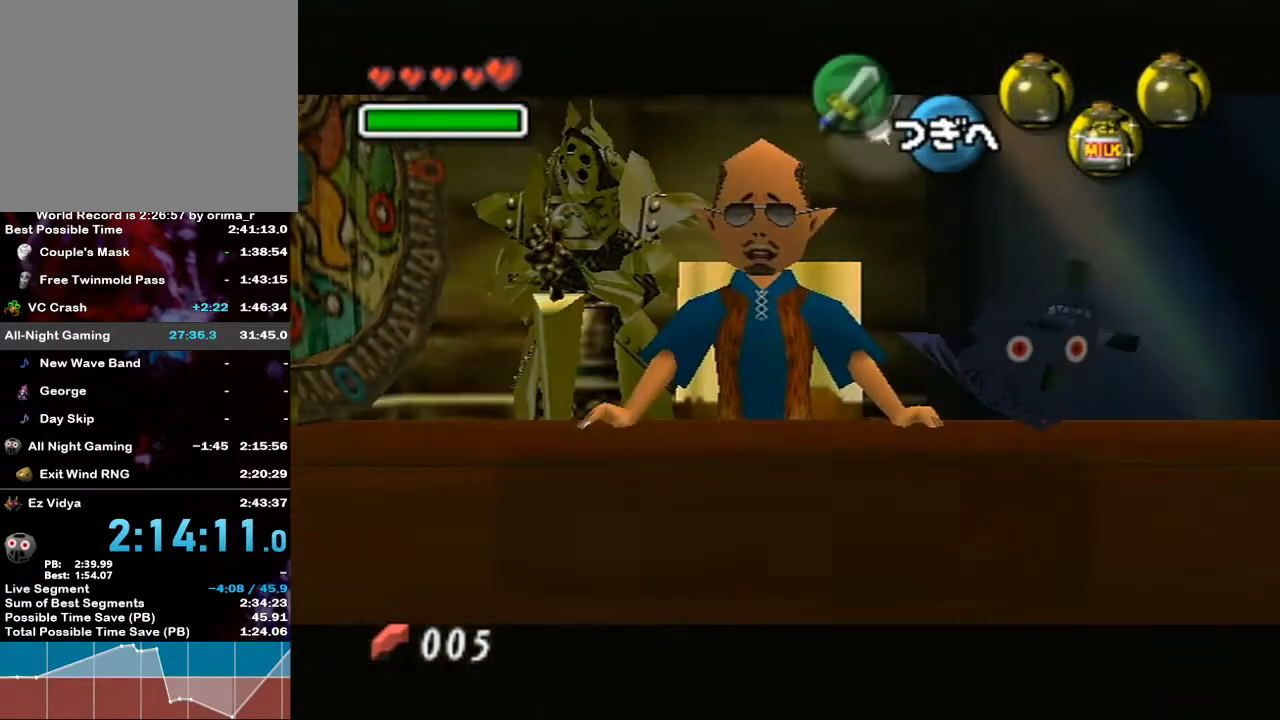
{"buttons": ["B"], "left_stick": "center", "right_stick": "center", "events": [[50, "A", "down"], [83, "A", "up"], [233, "L1", "up"], [233, "left_stick", "center"], [383, "B", "down"], [450, "A", "down"], [450, "B", "up"], [483, "A", "up"], [483, "B", "down"]]}
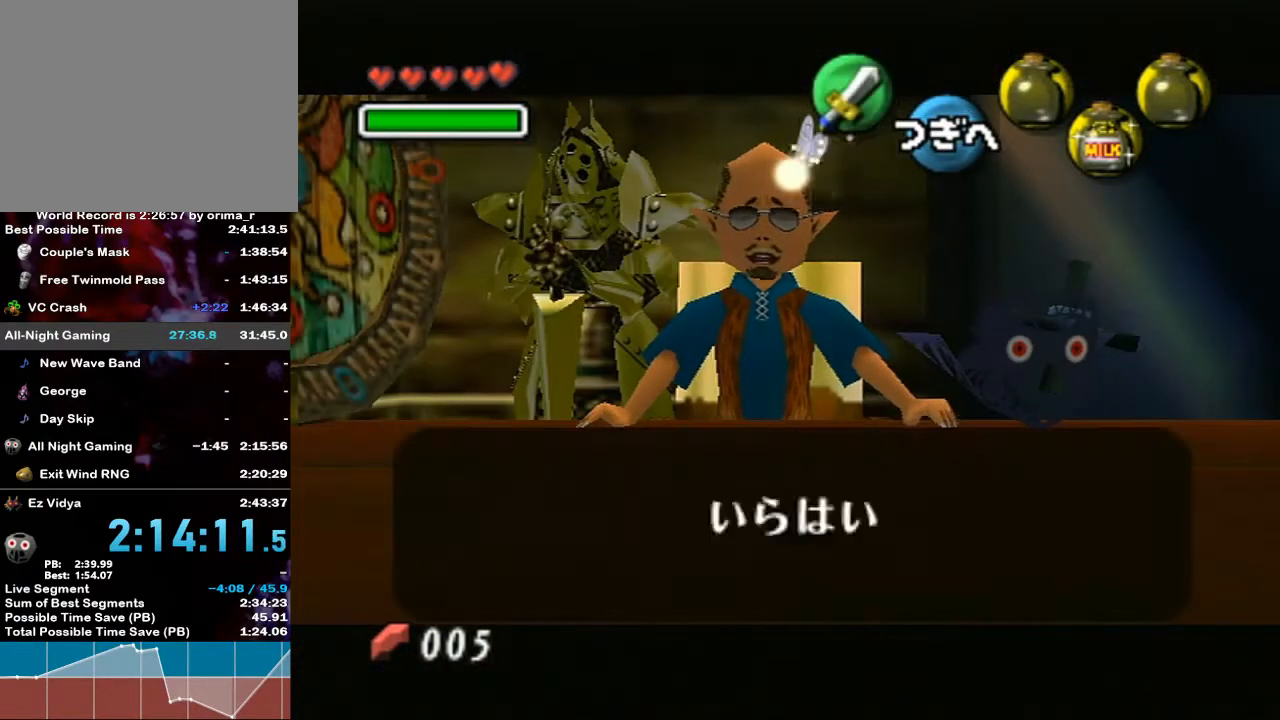
{"buttons": ["A", "B"], "left_stick": "center", "right_stick": "center", "events": [[17, "A", "down"], [17, "B", "up"], [83, "A", "up"], [83, "B", "down"], [117, "A", "down"], [117, "B", "up"], [167, "A", "up"], [167, "B", "down"], [217, "A", "down"], [217, "B", "up"], [233, "A", "up"], [233, "B", "down"], [267, "B", "up"], [300, "A", "down"], [367, "A", "up"], [383, "A", "down"], [417, "B", "down"], [467, "B", "up"], [500, "B", "down"]]}
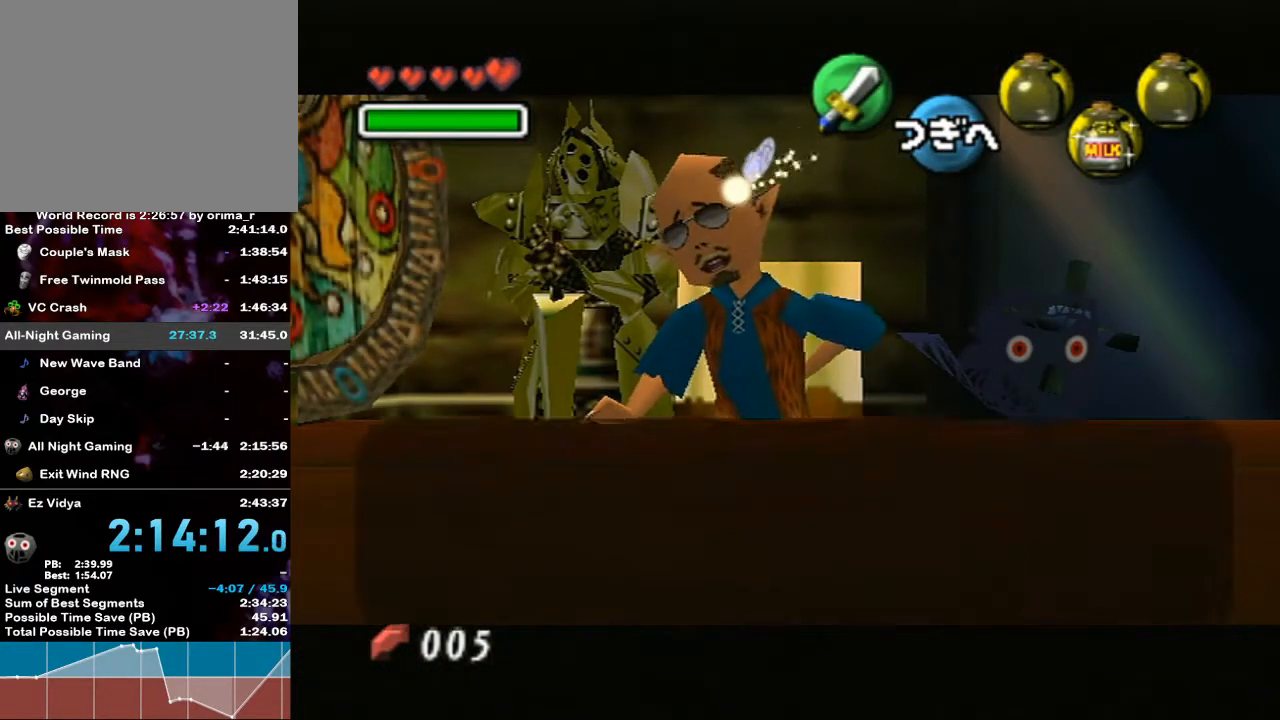
{"buttons": [], "left_stick": "center", "right_stick": "center", "events": [[50, "A", "up"], [50, "B", "up"], [117, "B", "down"], [133, "B", "up"], [167, "B", "down"], [200, "B", "up"], [267, "B", "down"], [300, "B", "up"]]}
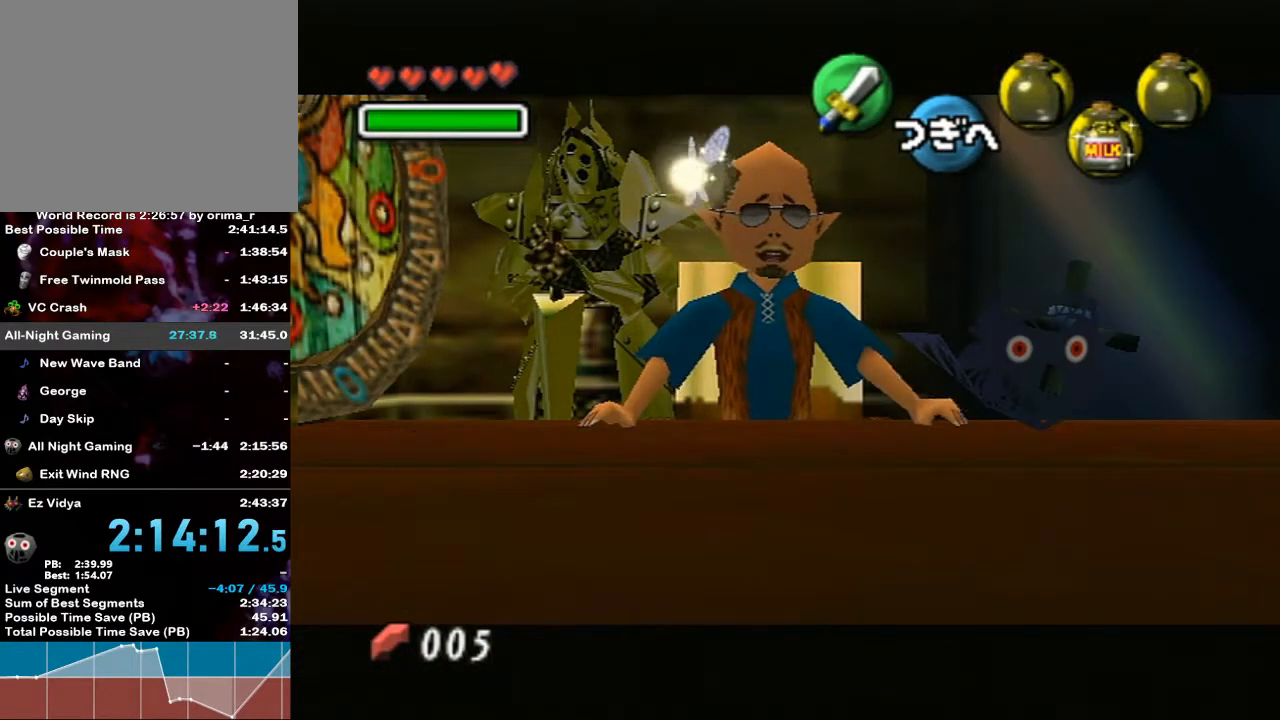
{"buttons": [], "left_stick": "center", "right_stick": "center", "events": [[17, "B", "down"], [50, "B", "up"], [100, "R1", "down"], [133, "R1", "up"], [200, "B", "down"], [250, "B", "up"], [383, "B", "down"], [417, "B", "up"]]}
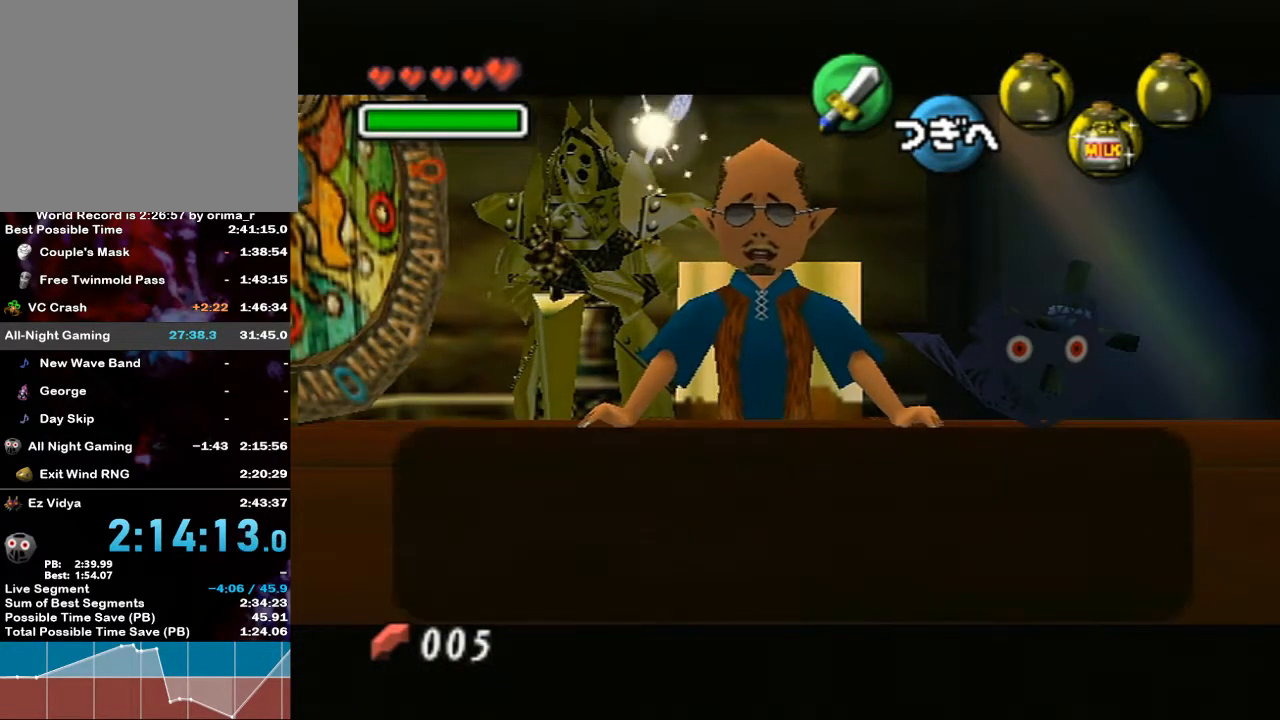
{"buttons": [], "left_stick": "center", "right_stick": "center", "events": [[167, "B", "down"], [217, "B", "up"], [233, "B", "down"], [267, "B", "up"]]}
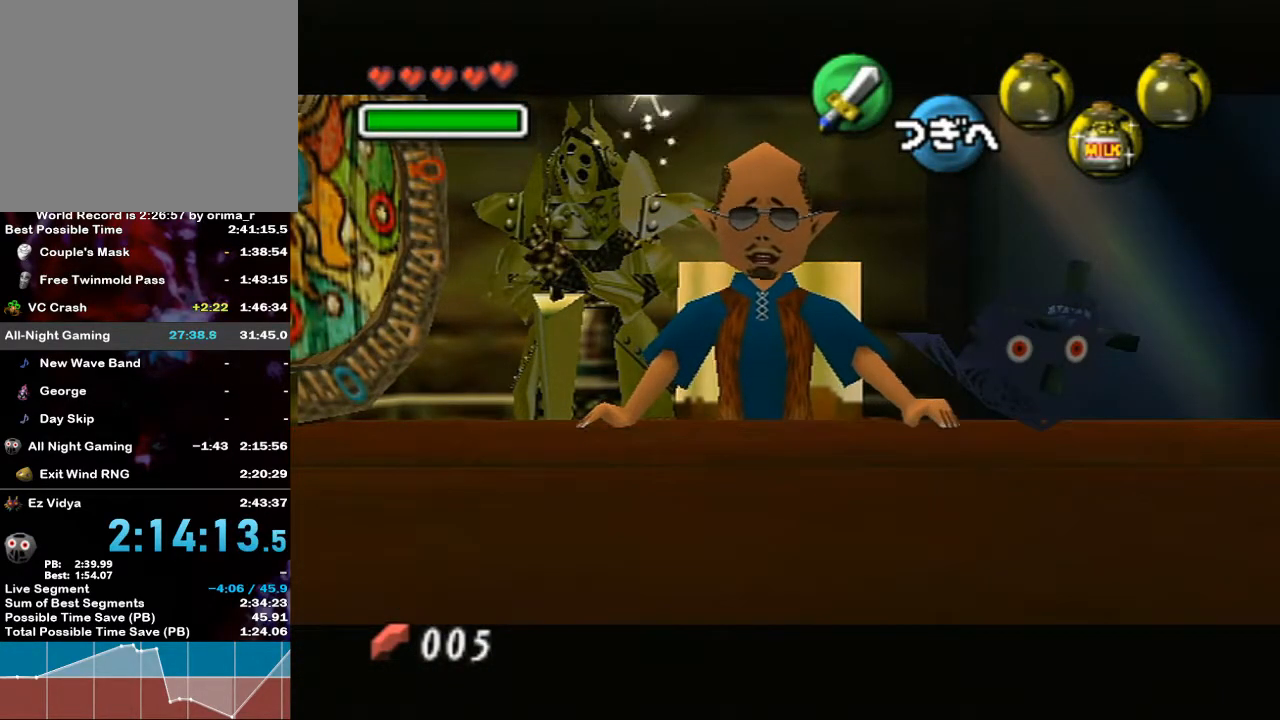
{"buttons": [], "left_stick": "center", "right_stick": "center", "events": [[17, "B", "down"], [83, "B", "up"], [133, "B", "down"], [167, "B", "up"]]}
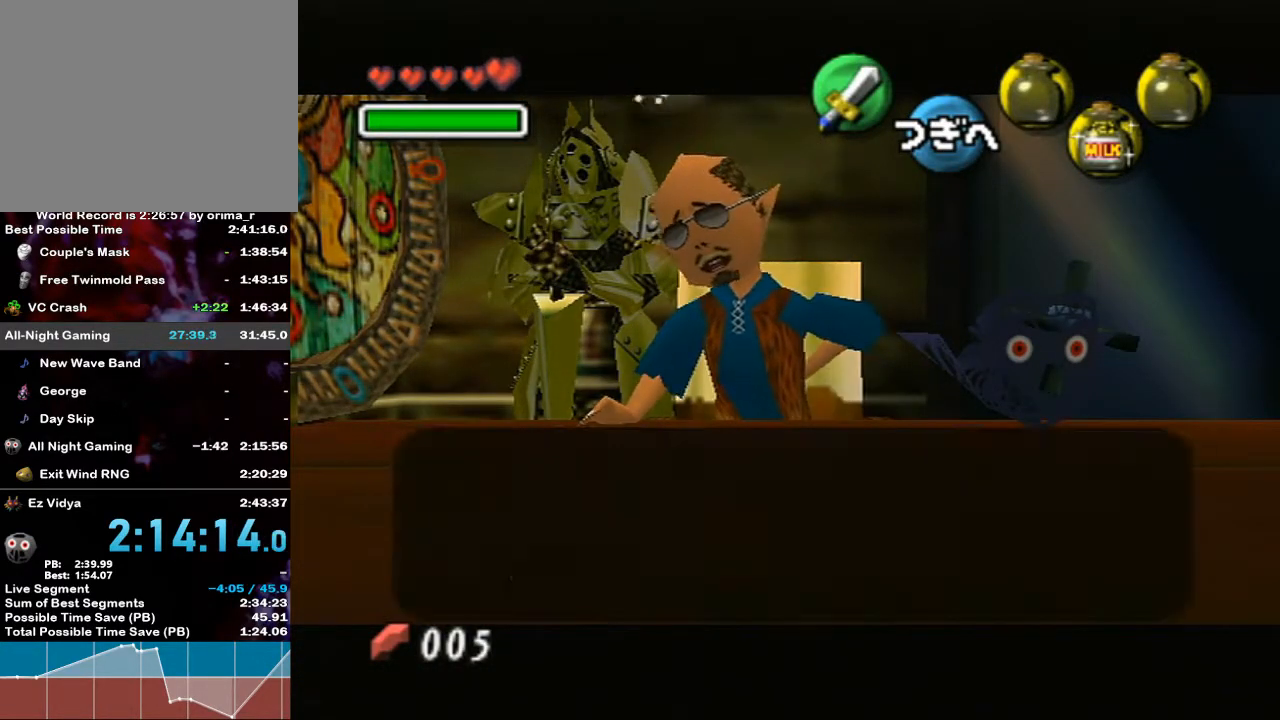
{"buttons": ["A", "B"], "left_stick": "center", "right_stick": "center", "events": [[133, "left_stick", "down"], [300, "left_stick", "center"], [333, "A", "down"], [417, "B", "down"]]}
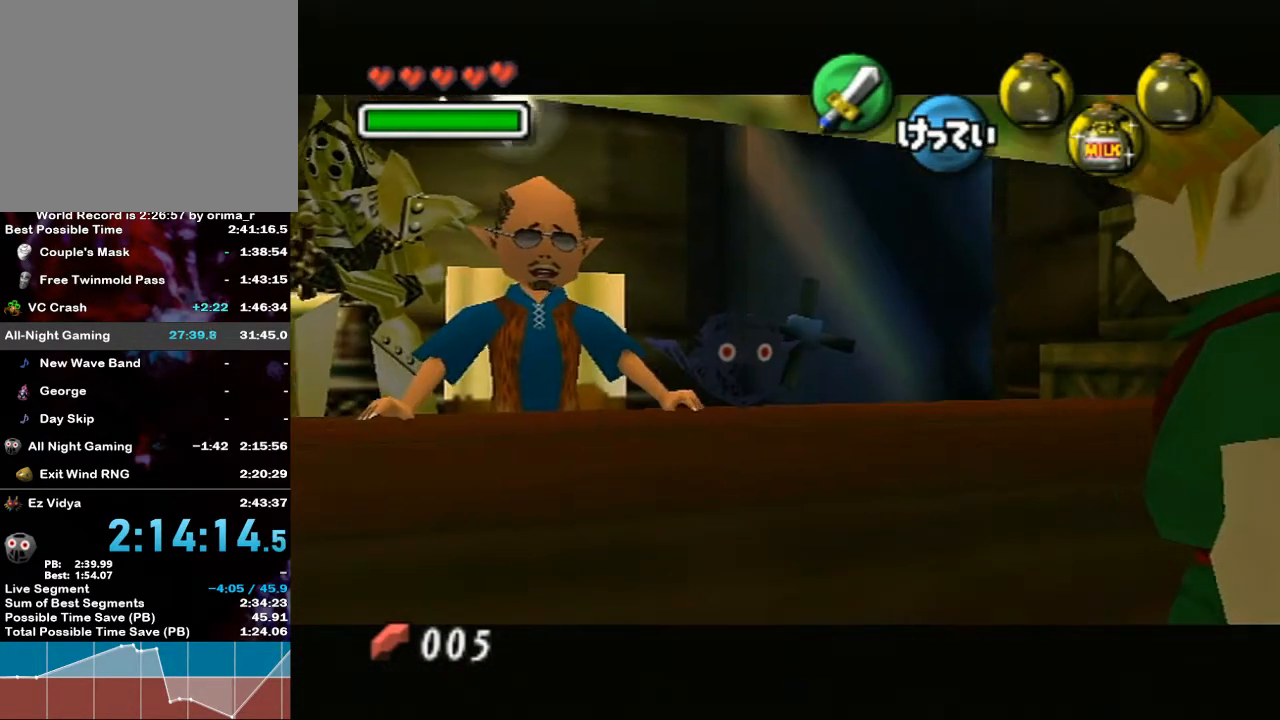
{"buttons": [], "left_stick": "center", "right_stick": "center", "events": [[17, "A", "up"], [17, "B", "up"], [300, "B", "down"], [333, "A", "down"], [333, "B", "up"], [383, "A", "up"], [383, "B", "down"], [417, "B", "up"]]}
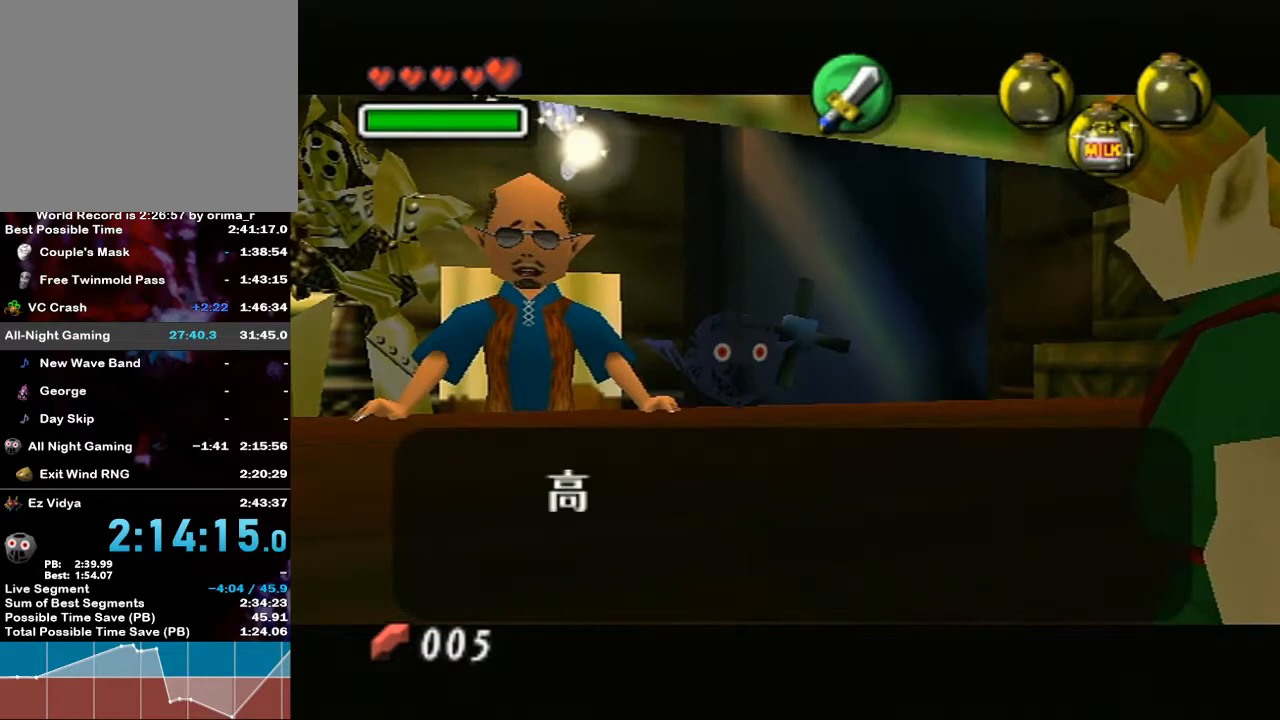
{"buttons": [], "left_stick": "center", "right_stick": "center", "events": [[17, "A", "down"], [83, "A", "up"], [83, "B", "down"], [117, "B", "up"], [133, "A", "down"], [167, "A", "up"], [167, "B", "down"], [200, "B", "up"], [233, "A", "down"], [267, "B", "down"], [300, "A", "up"], [300, "B", "up"], [367, "B", "down"], [383, "B", "up"]]}
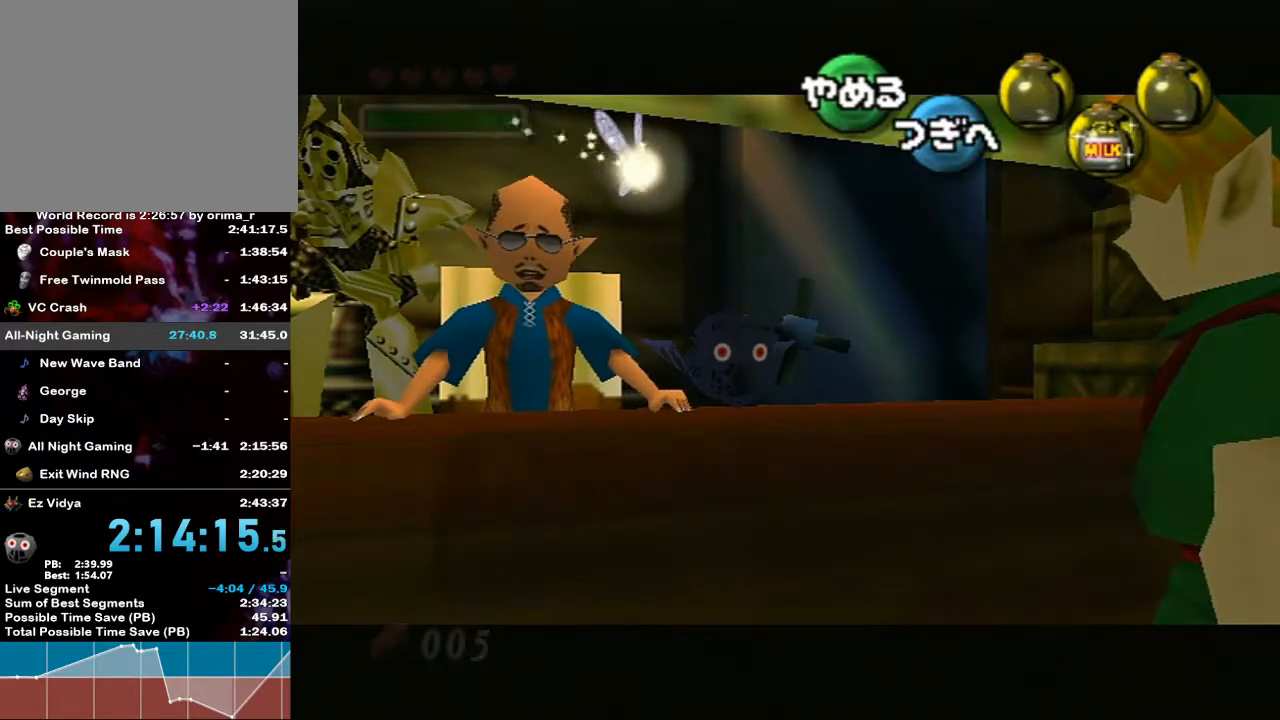
{"buttons": [], "left_stick": "center", "right_stick": "center", "events": []}
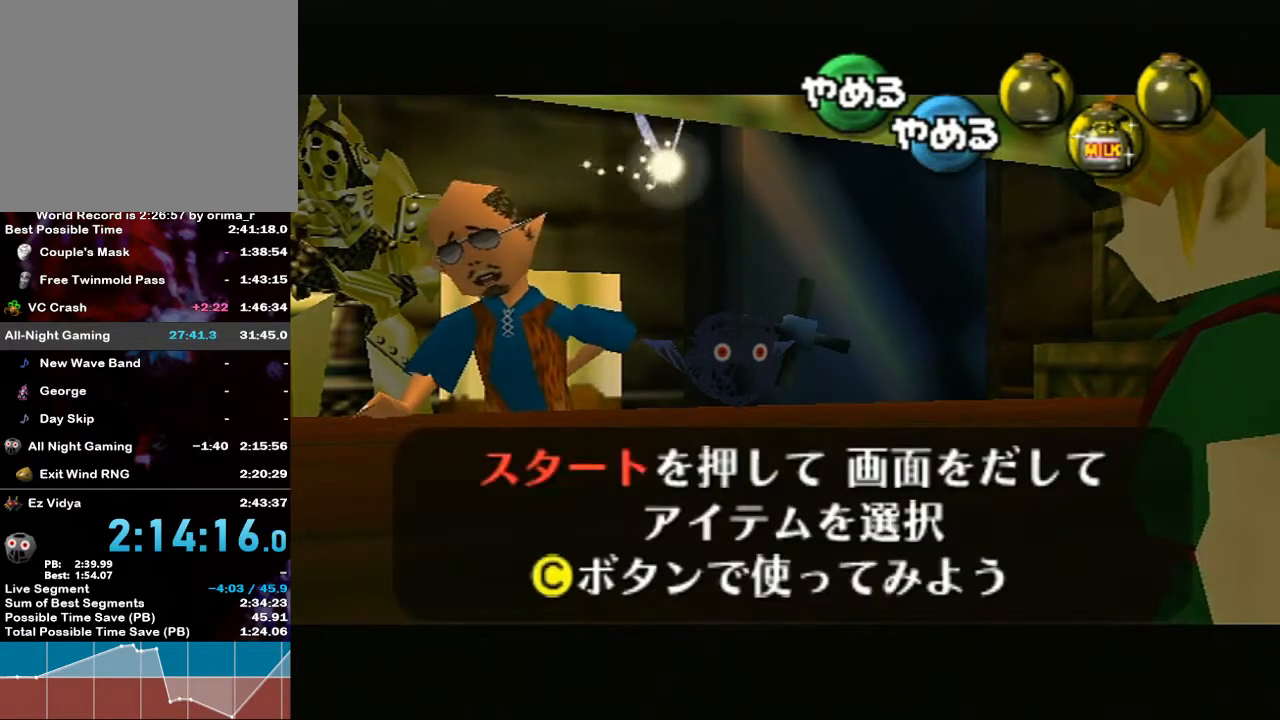
{"buttons": [], "left_stick": "center", "right_stick": "center", "events": [[300, "Z", "down"], [367, "Z", "up"]]}
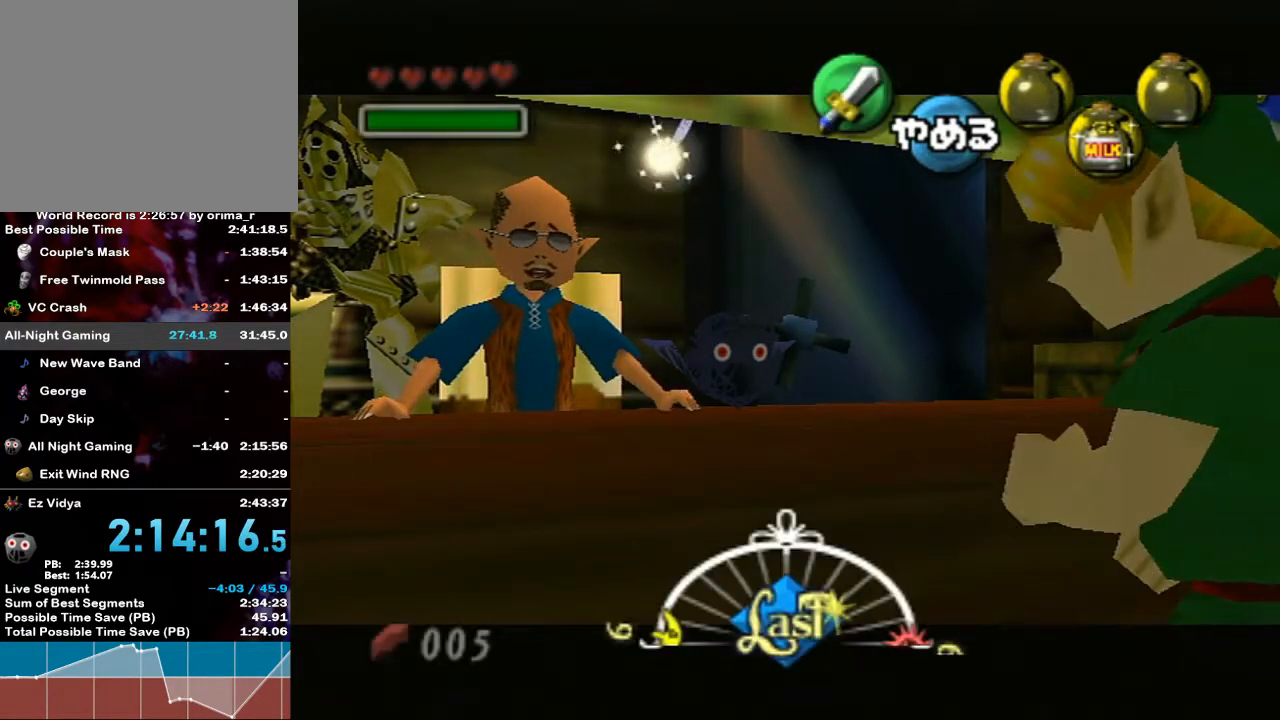
{"buttons": ["R1"], "left_stick": "center", "right_stick": "center", "events": [[450, "R1", "down"]]}
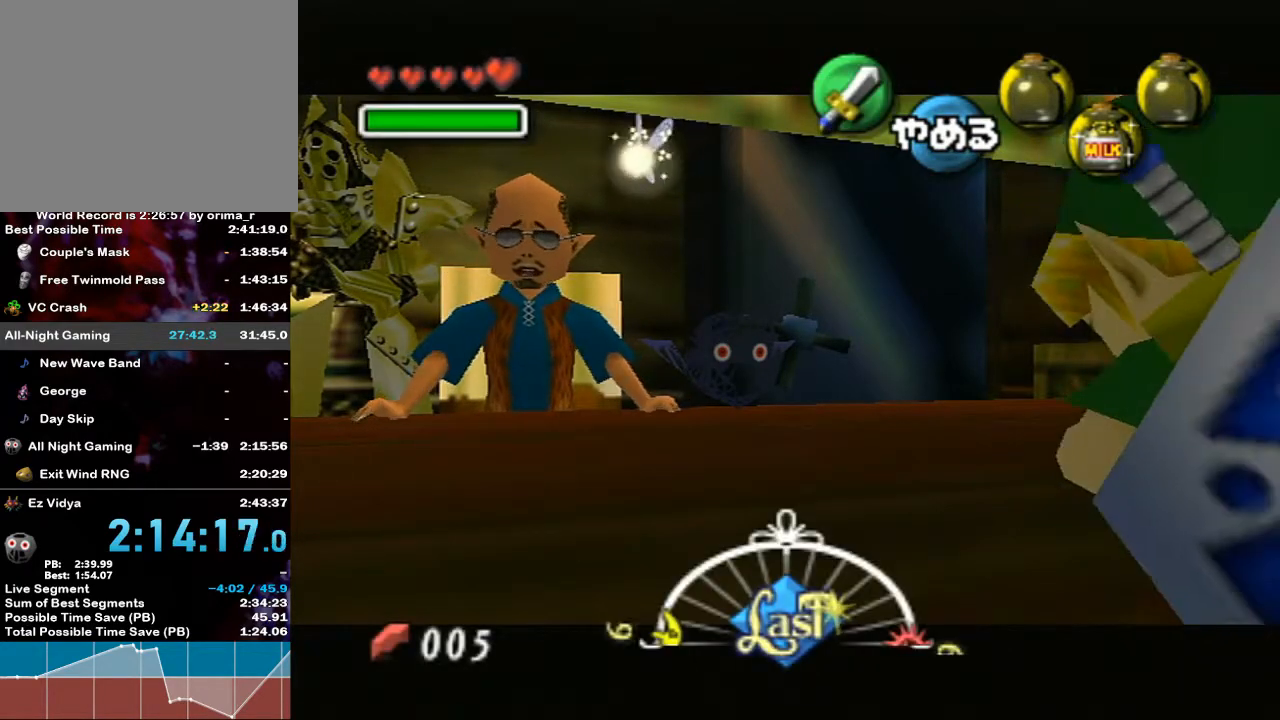
{"buttons": ["R1"], "left_stick": "center", "right_stick": "center", "events": []}